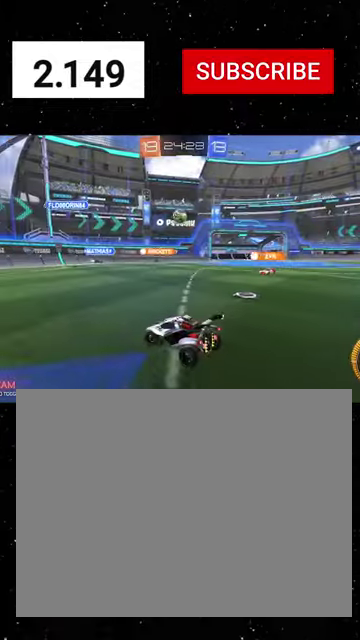
Gameplay with a controller (Xbox layout); each line is a JSON object with the inputs held at the frame after it. "events" lists button and stick changes between this image and that frame as [ms after this image, input, new state], when the widget could be followed in between.
{"buttons": ["R1", "R2"], "left_stick": "center", "right_stick": "center"}
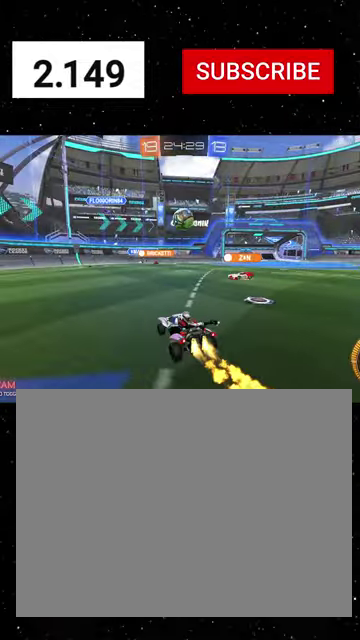
{"buttons": ["A", "R2"], "left_stick": "down-left", "right_stick": "center", "events": [[100, "left_stick", "down-right"], [134, "A", "down"], [234, "X", "down"], [300, "A", "up"], [300, "left_stick", "down-left"], [334, "X", "up"], [400, "R1", "up"], [500, "A", "down"]]}
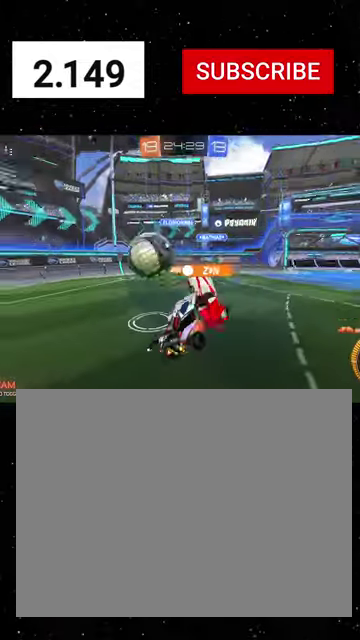
{"buttons": ["X", "R1", "R2"], "left_stick": "up", "right_stick": "center", "events": [[34, "A", "up"], [67, "left_stick", "down"], [100, "A", "down"], [167, "A", "up"], [234, "R1", "down"], [234, "left_stick", "right"], [300, "X", "down"], [400, "left_stick", "up-right"], [500, "left_stick", "up"]]}
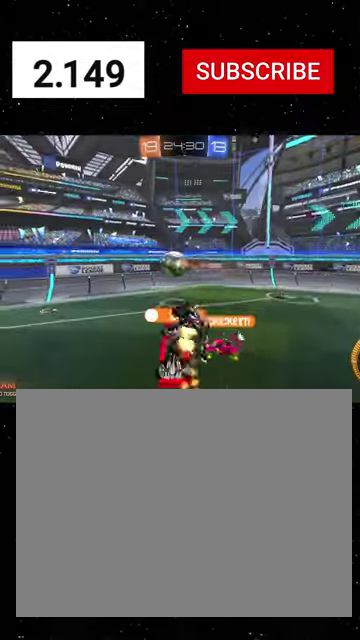
{"buttons": ["R1", "R2"], "left_stick": "up", "right_stick": "center", "events": [[200, "X", "up"], [267, "left_stick", "down"], [434, "left_stick", "center"], [500, "left_stick", "up"]]}
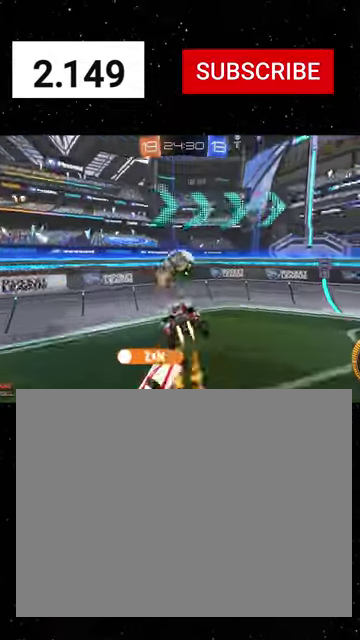
{"buttons": ["R2"], "left_stick": "right", "right_stick": "center", "events": [[67, "Y", "down"], [100, "B", "down"], [234, "left_stick", "down-right"], [367, "B", "up"], [367, "Y", "up"], [400, "left_stick", "right"], [467, "R1", "up"]]}
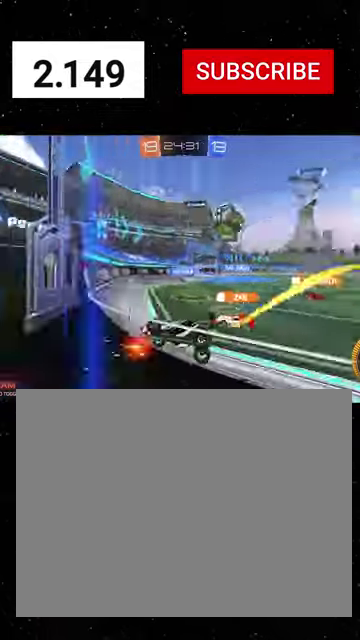
{"buttons": ["R1", "R2"], "left_stick": "right", "right_stick": "center", "events": [[34, "L1", "down"], [100, "R1", "down"], [200, "L1", "up"]]}
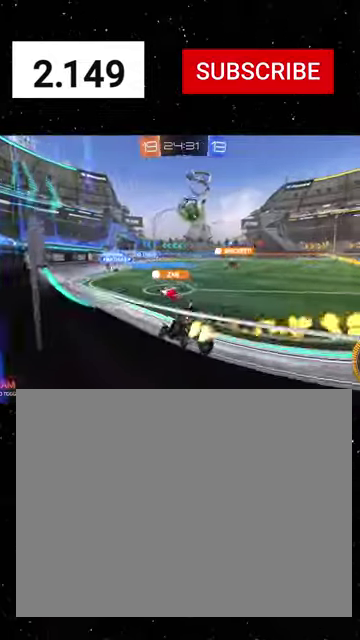
{"buttons": ["R1", "R2"], "left_stick": "right", "right_stick": "center", "events": []}
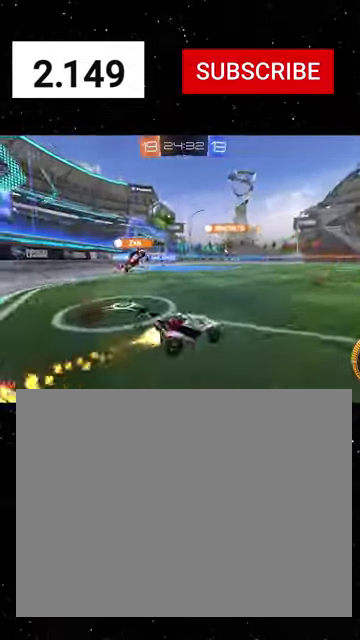
{"buttons": ["L2", "R2"], "left_stick": "right", "right_stick": "center", "events": [[134, "left_stick", "center"], [200, "left_stick", "left"], [400, "R1", "up"], [467, "L2", "down"], [500, "left_stick", "right"]]}
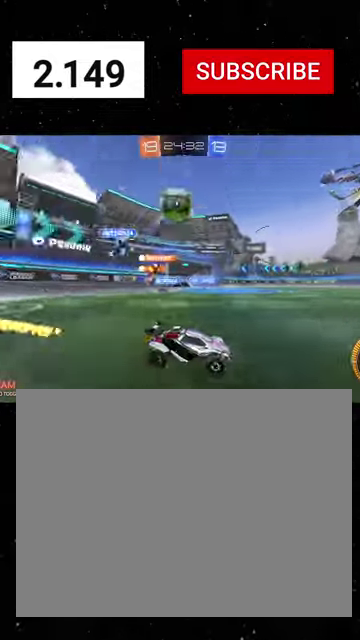
{"buttons": ["R1", "R2"], "left_stick": "left", "right_stick": "center", "events": [[34, "L2", "up"], [34, "R1", "down"], [367, "left_stick", "center"], [434, "left_stick", "left"]]}
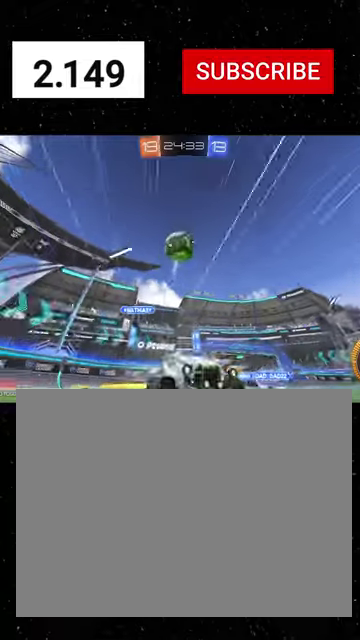
{"buttons": ["R2"], "left_stick": "down-left", "right_stick": "center", "events": [[100, "left_stick", "center"], [267, "R1", "up"], [467, "left_stick", "down-left"]]}
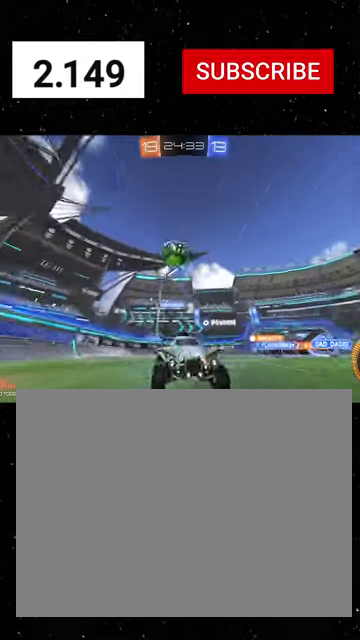
{"buttons": ["R2"], "left_stick": "right", "right_stick": "center", "events": [[100, "left_stick", "center"], [167, "left_stick", "right"], [267, "L1", "down"], [400, "L1", "up"]]}
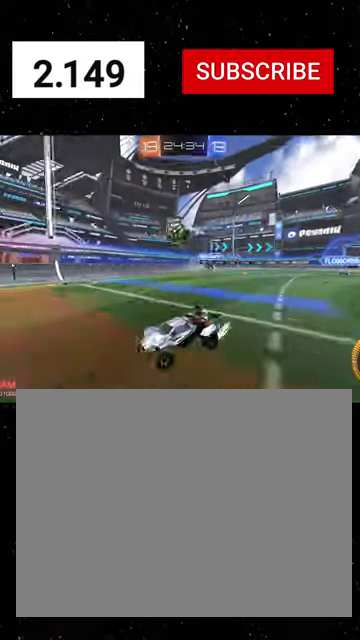
{"buttons": ["A", "R1", "R2"], "left_stick": "down-right", "right_stick": "center", "events": [[67, "L2", "down"], [67, "R2", "up"], [134, "R2", "down"], [167, "L2", "up"], [300, "R1", "down"], [367, "A", "down"], [467, "left_stick", "down-right"]]}
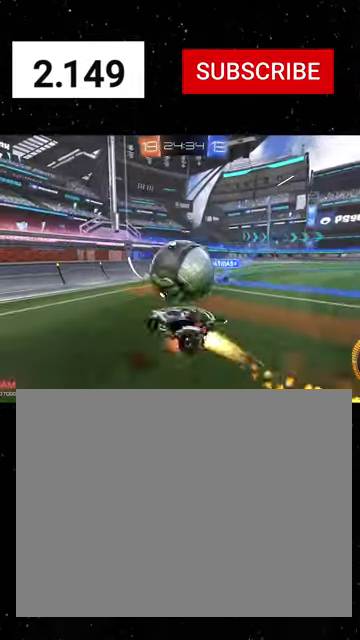
{"buttons": ["B", "Y", "R1", "R2"], "left_stick": "center", "right_stick": "center", "events": [[34, "left_stick", "down"], [67, "A", "up"], [100, "B", "down"], [134, "R1", "up"], [167, "B", "up"], [267, "B", "down"], [267, "R1", "down"], [267, "Y", "down"], [300, "left_stick", "up"], [367, "B", "up"], [367, "Y", "up"], [467, "B", "down"], [467, "left_stick", "center"], [500, "Y", "down"]]}
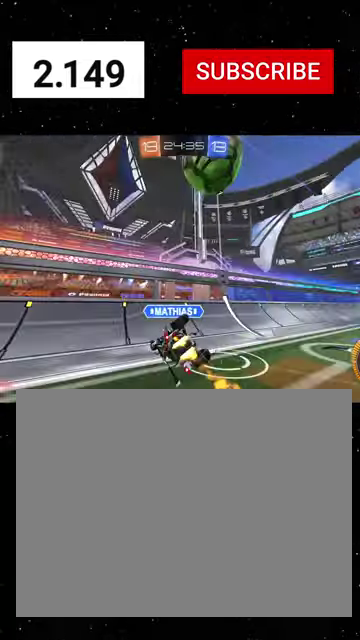
{"buttons": ["R1", "R2"], "left_stick": "down-left", "right_stick": "center", "events": [[34, "left_stick", "down"], [100, "R1", "up"], [100, "Y", "up"], [167, "Y", "down"], [200, "left_stick", "down-left"], [300, "B", "up"], [300, "Y", "up"], [500, "R1", "down"]]}
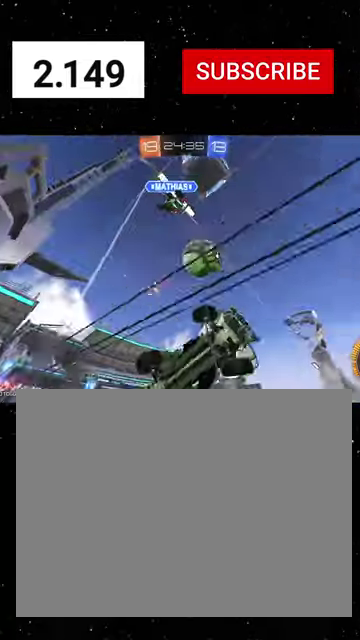
{"buttons": ["R1", "R2"], "left_stick": "down-left", "right_stick": "center", "events": [[100, "L1", "down"], [234, "L1", "up"], [334, "L1", "down"], [400, "L1", "up"]]}
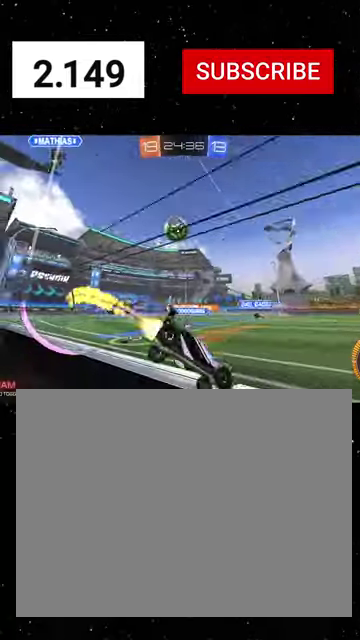
{"buttons": ["R1", "R2"], "left_stick": "down-left", "right_stick": "center", "events": []}
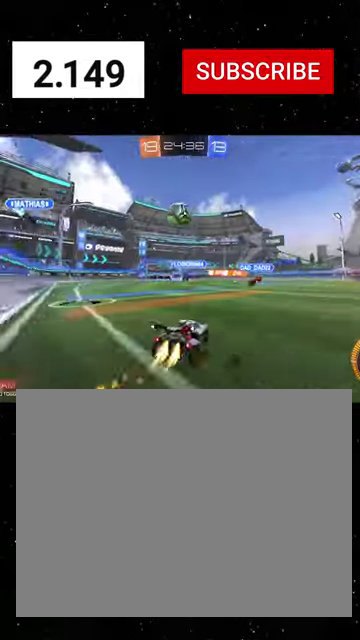
{"buttons": ["R2"], "left_stick": "right", "right_stick": "center", "events": [[34, "R1", "up"], [67, "left_stick", "right"], [134, "L1", "down"], [167, "R1", "down"], [234, "L1", "up"], [334, "L2", "down"], [334, "R1", "up"], [334, "R2", "up"], [367, "left_stick", "down-left"], [467, "R2", "down"], [467, "left_stick", "right"], [500, "L2", "up"]]}
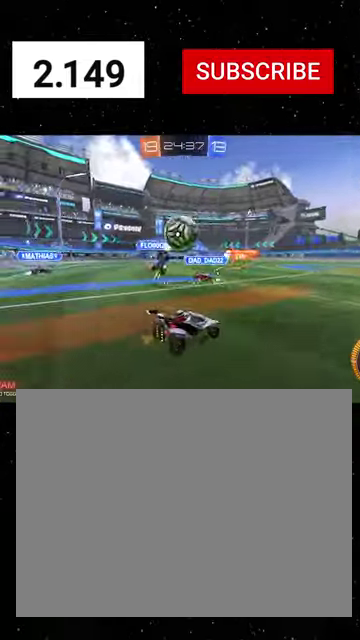
{"buttons": ["R1", "R2"], "left_stick": "down-right", "right_stick": "center", "events": [[134, "left_stick", "left"], [267, "left_stick", "center"], [300, "R1", "down"], [434, "left_stick", "right"], [500, "left_stick", "down-right"]]}
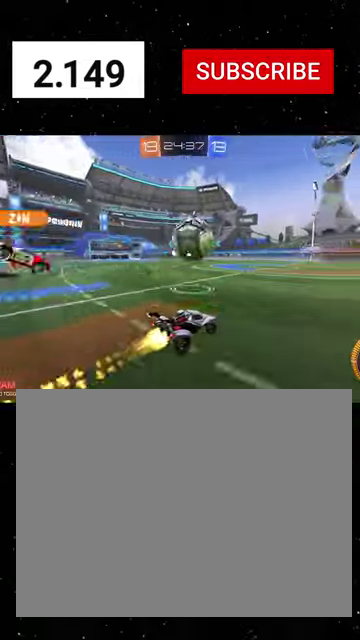
{"buttons": ["X", "R1", "R2"], "left_stick": "down", "right_stick": "center", "events": [[67, "left_stick", "center"], [167, "A", "down"], [167, "left_stick", "up-left"], [300, "X", "down"], [334, "A", "up"], [334, "left_stick", "down"], [367, "Y", "down"], [434, "Y", "up"]]}
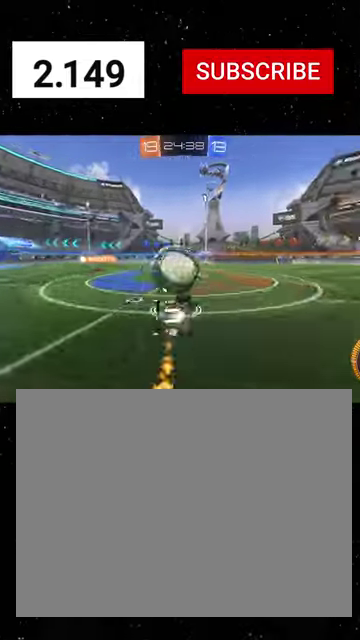
{"buttons": ["X", "R1", "R2"], "left_stick": "down", "right_stick": "center", "events": [[34, "left_stick", "down-right"], [134, "left_stick", "down-left"], [334, "left_stick", "down"], [367, "R1", "up"], [467, "R1", "down"]]}
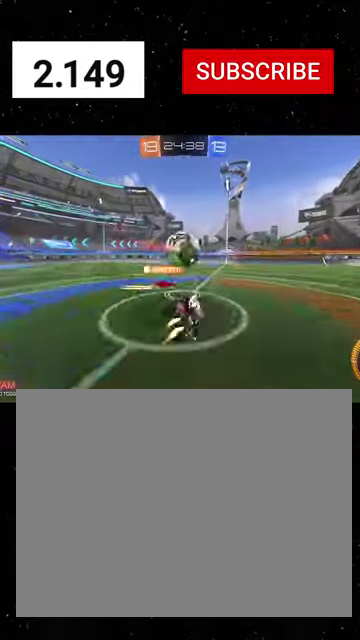
{"buttons": ["R2"], "left_stick": "center", "right_stick": "center", "events": [[100, "R1", "up"], [167, "R1", "down"], [167, "left_stick", "down-left"], [267, "X", "up"], [300, "R1", "up"], [367, "R1", "down"], [367, "left_stick", "down-right"], [434, "left_stick", "center"], [500, "R1", "up"]]}
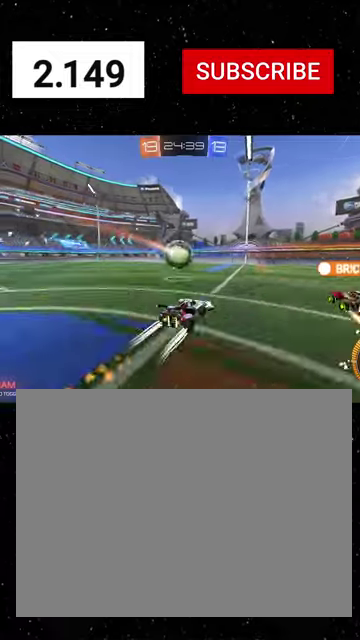
{"buttons": ["R2"], "left_stick": "center", "right_stick": "center", "events": [[100, "R1", "down"], [200, "Y", "down"], [334, "Y", "up"], [434, "R1", "up"]]}
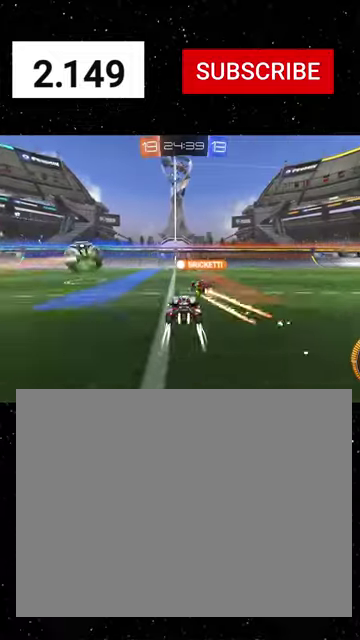
{"buttons": ["L2"], "left_stick": "left", "right_stick": "center", "events": [[100, "R1", "down"], [134, "Y", "down"], [234, "Y", "up"], [234, "left_stick", "left"], [267, "R1", "up"], [300, "left_stick", "center"], [467, "L2", "down"], [467, "R2", "up"], [467, "left_stick", "left"]]}
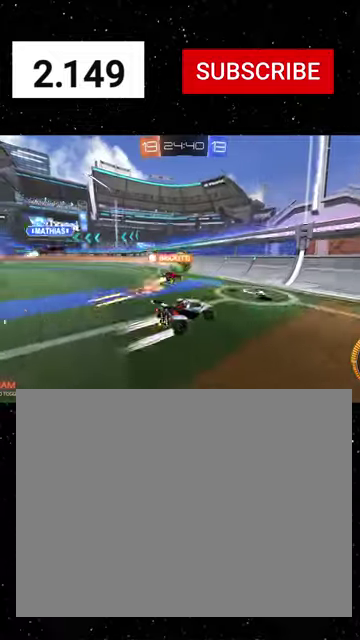
{"buttons": ["R2"], "left_stick": "center", "right_stick": "center", "events": [[234, "left_stick", "down-right"], [267, "L2", "up"], [300, "L1", "down"], [334, "R2", "down"], [334, "left_stick", "right"], [400, "L1", "up"], [467, "left_stick", "center"]]}
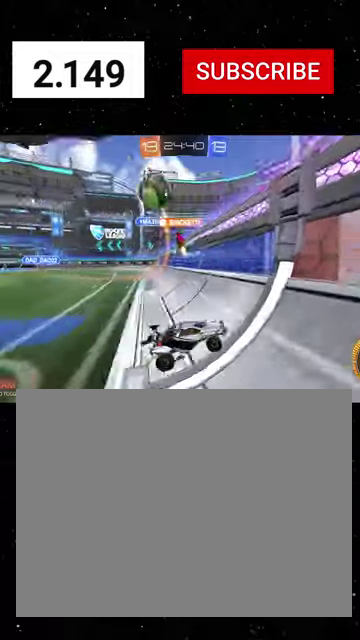
{"buttons": [], "left_stick": "center", "right_stick": "center", "events": [[234, "R2", "up"]]}